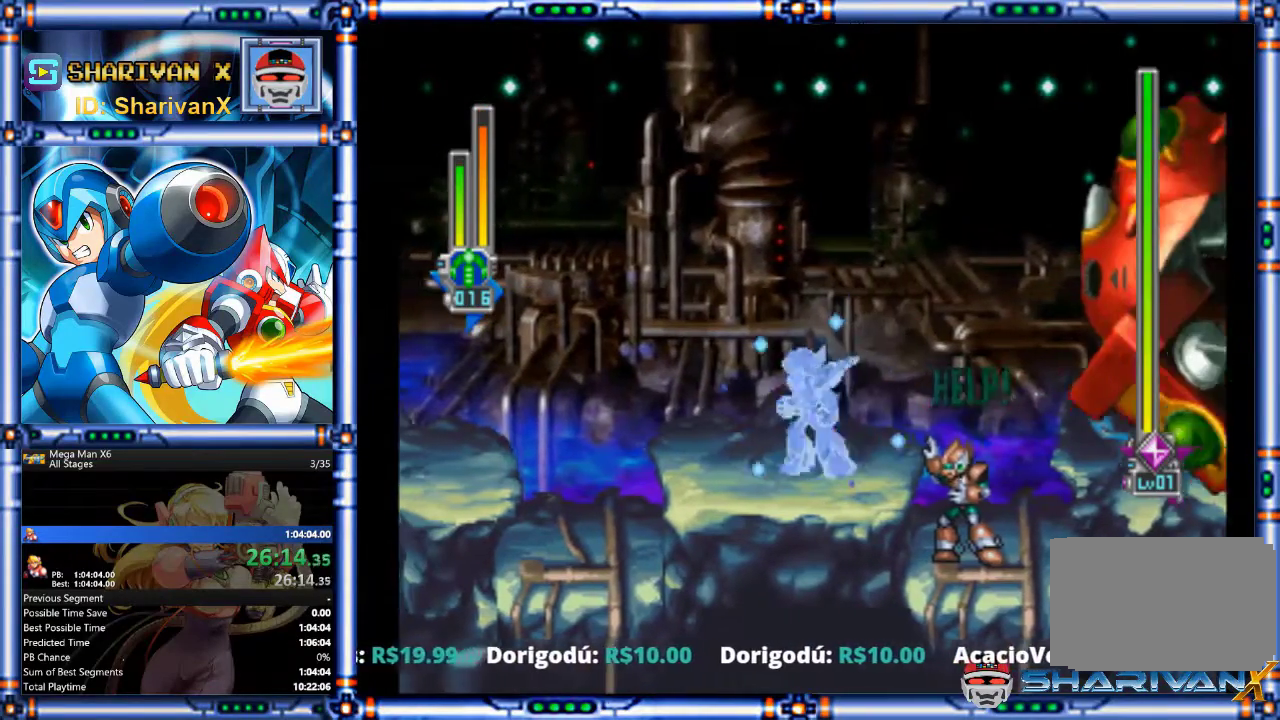
Gameplay with a controller (PlayStation layout); each line is a JSON object with the inputs held at the frame after it. "events" lists button and stick changes between this image and that frame as [ms after this image, input, new state], when the widget could be followed in between. Not read: DPAD_DOWN DPAD_LEFT DPAD_RIGHT DPAD_UP HOME L1 L2 L3 R1 R2 R3 SELECT START.
{"buttons": ["TRIANGLE"], "events": []}
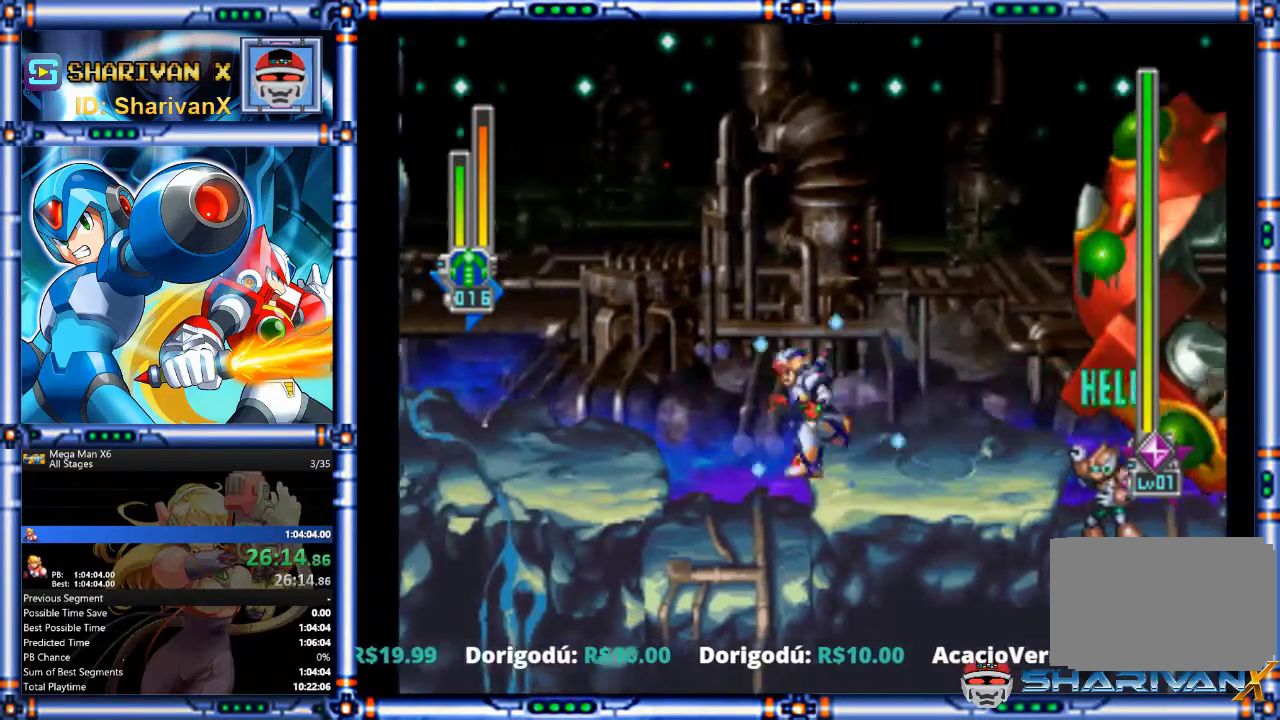
{"buttons": ["TRIANGLE"], "events": []}
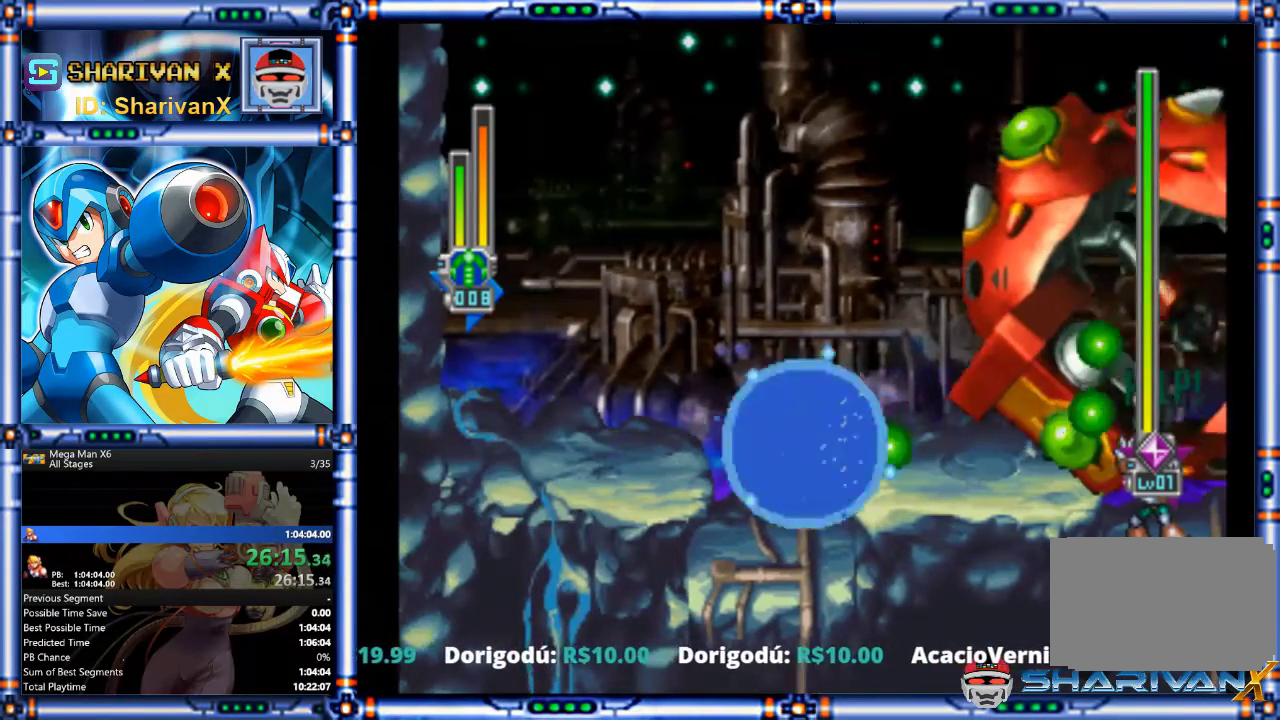
{"buttons": ["TRIANGLE"], "events": []}
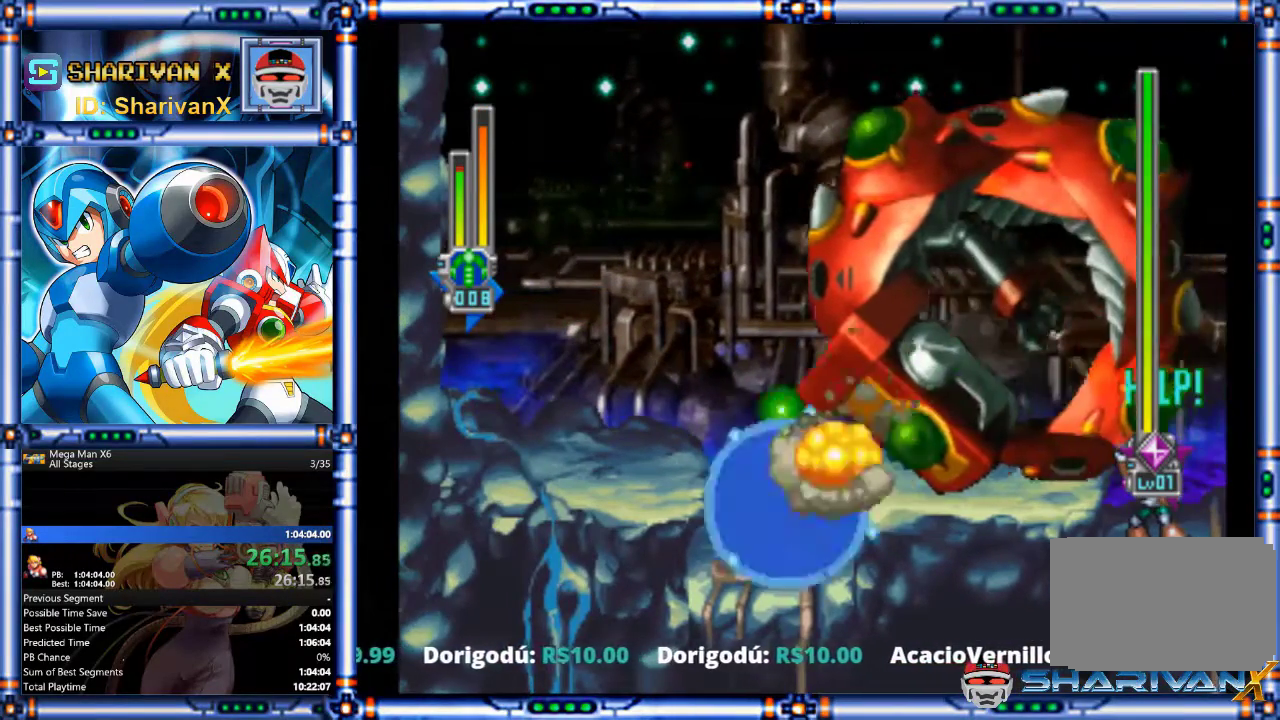
{"buttons": ["TRIANGLE"], "events": []}
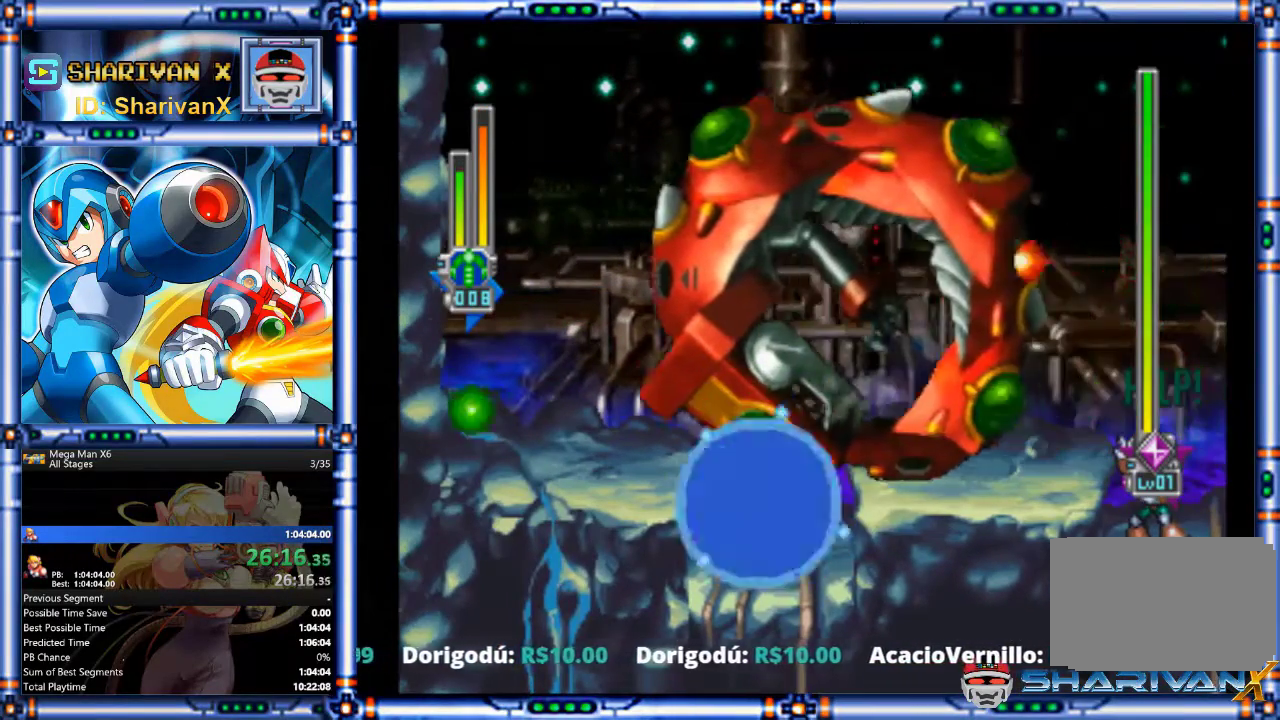
{"buttons": ["CROSS", "TRIANGLE"], "events": [[433, "CROSS", "down"]]}
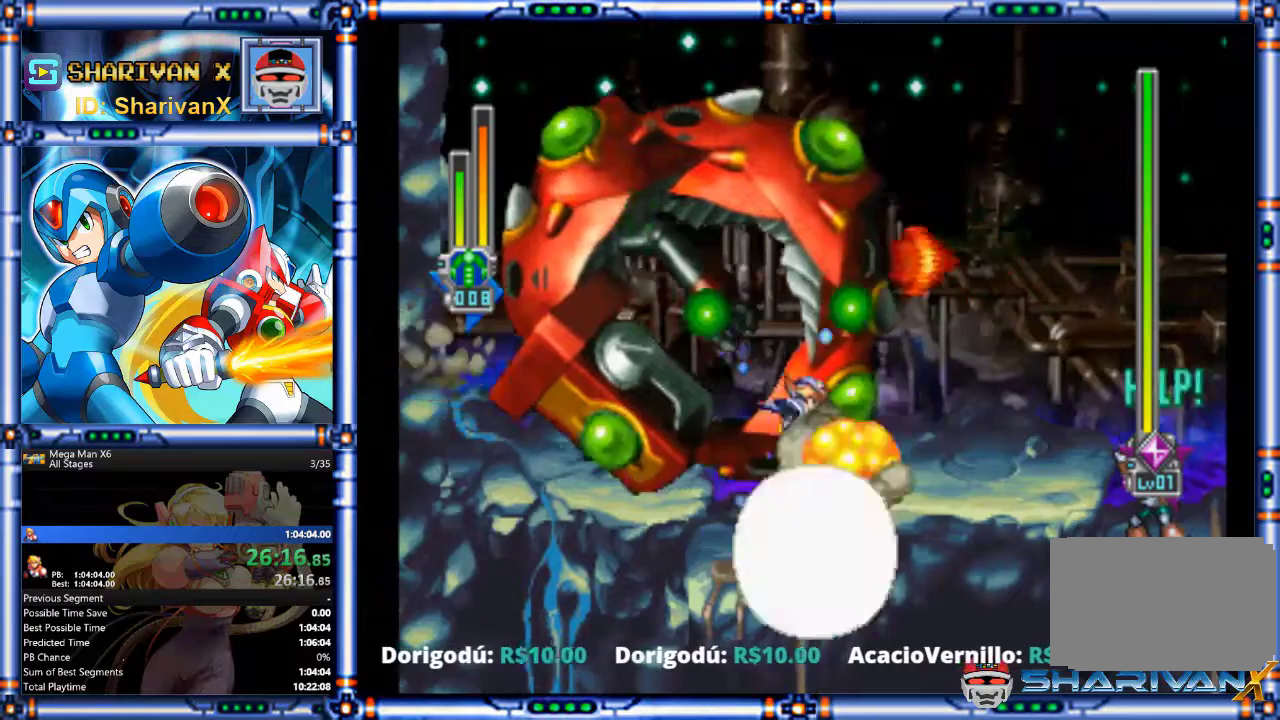
{"buttons": ["TRIANGLE"], "events": [[233, "CROSS", "up"], [233, "TRIANGLE", "up"], [300, "TRIANGLE", "down"]]}
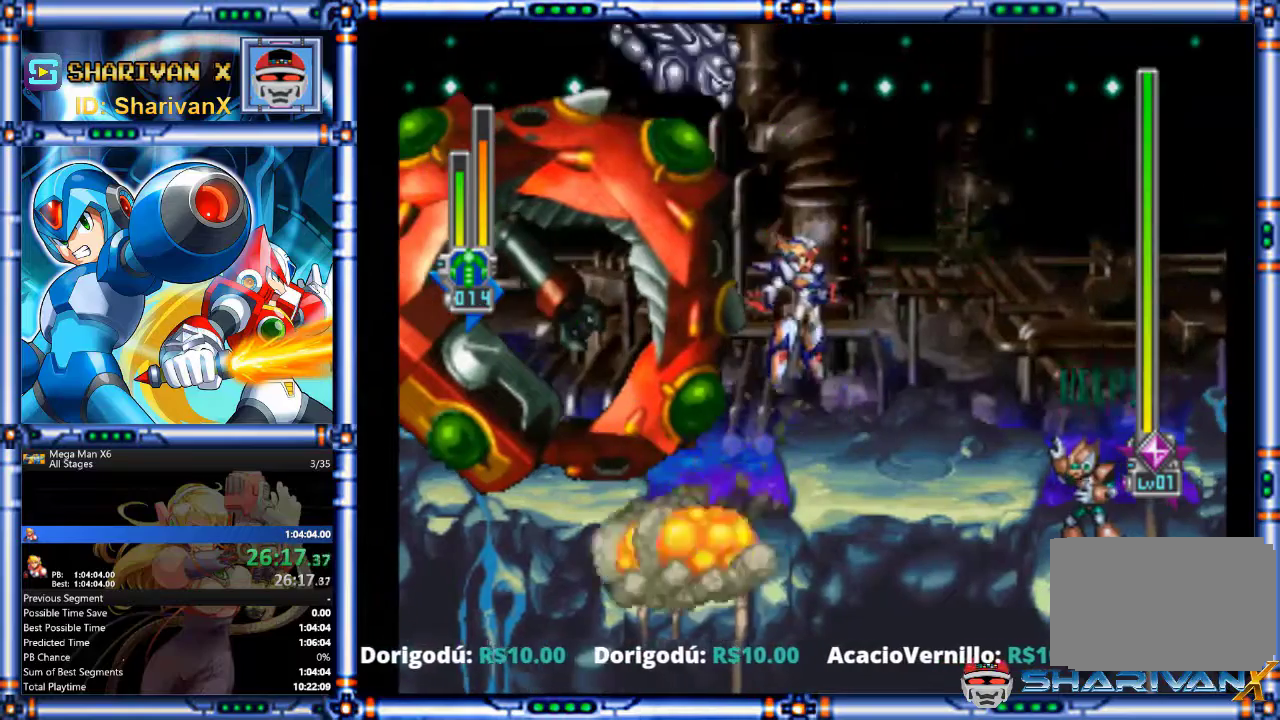
{"buttons": ["TRIANGLE"], "events": []}
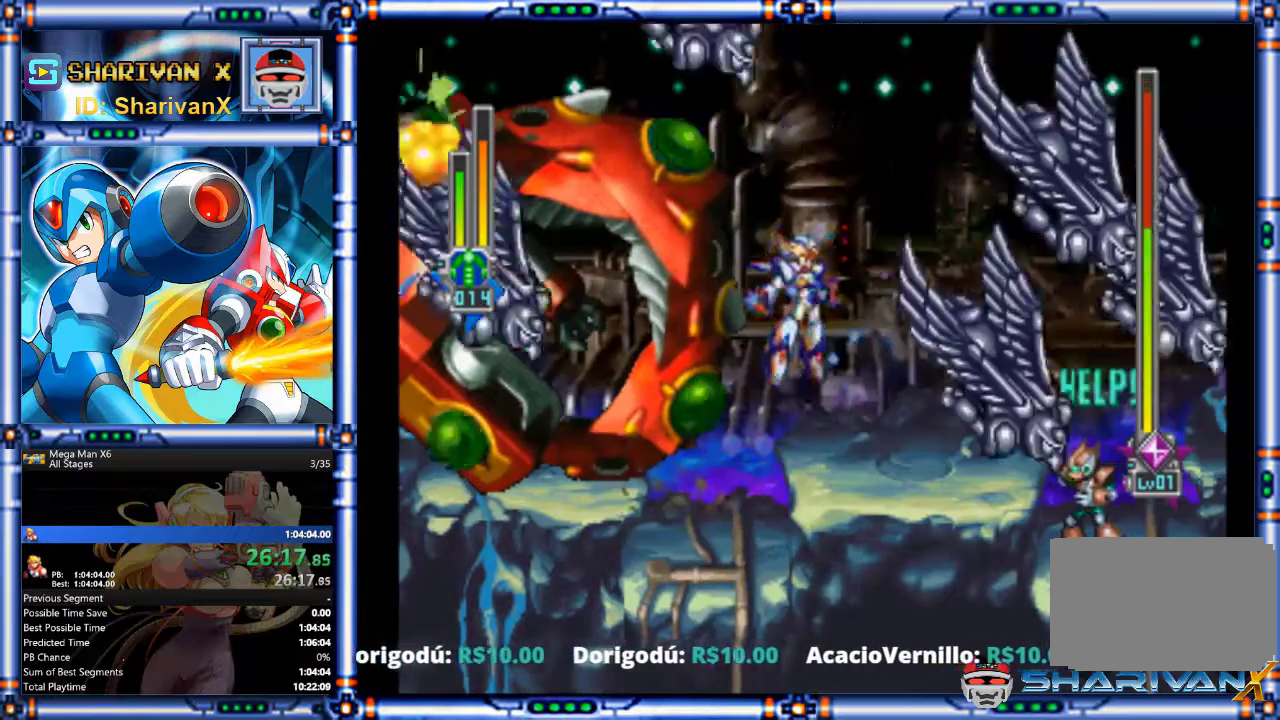
{"buttons": ["TRIANGLE"], "events": []}
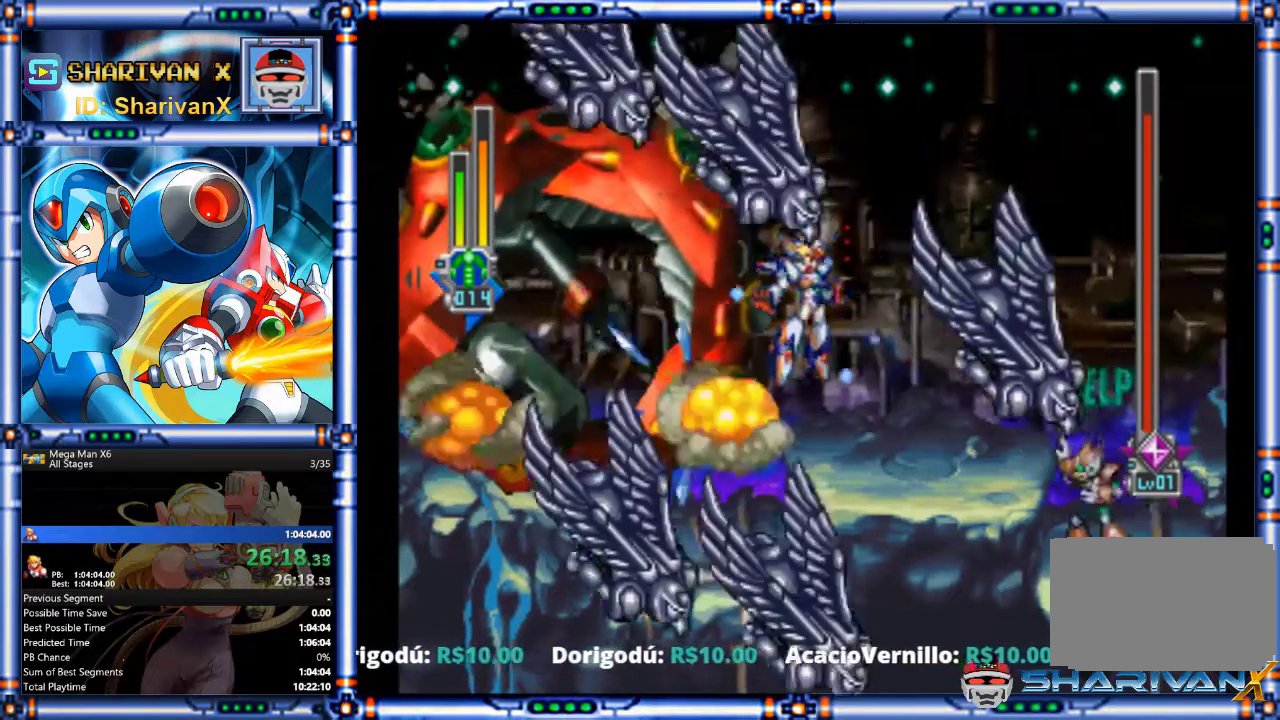
{"buttons": ["TRIANGLE"], "events": []}
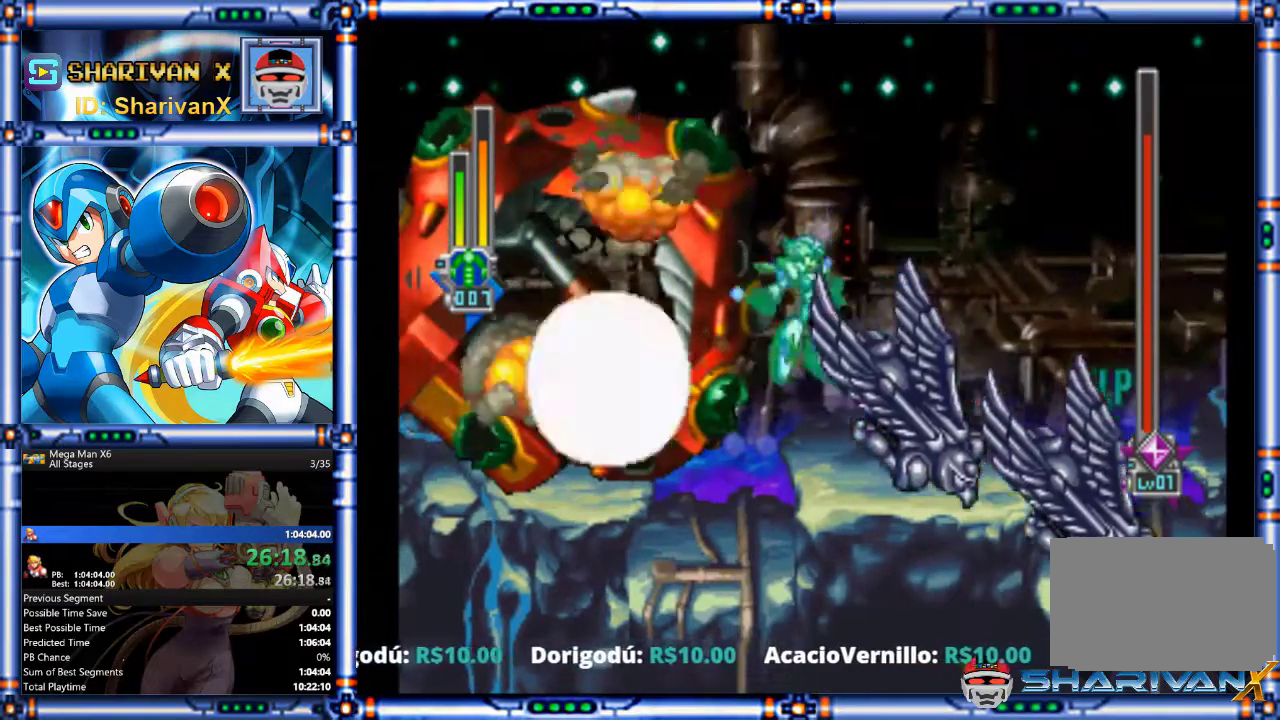
{"buttons": ["TRIANGLE"], "events": []}
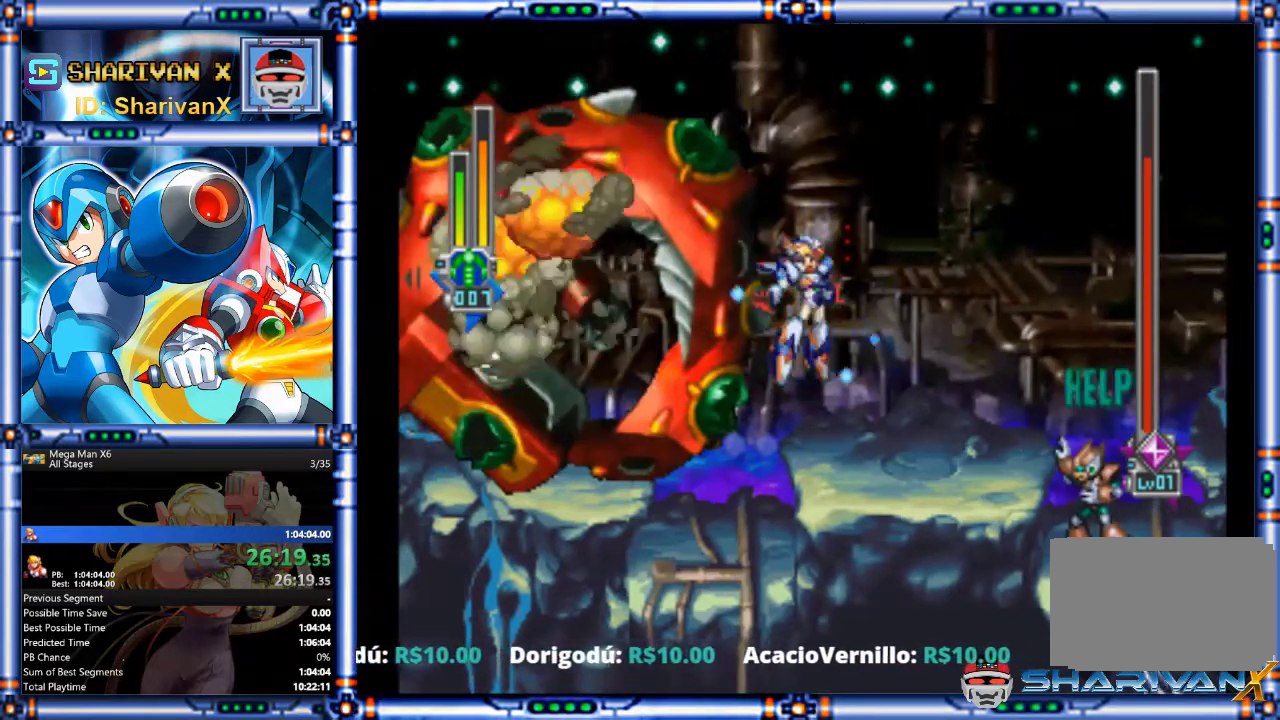
{"buttons": ["TRIANGLE"], "events": []}
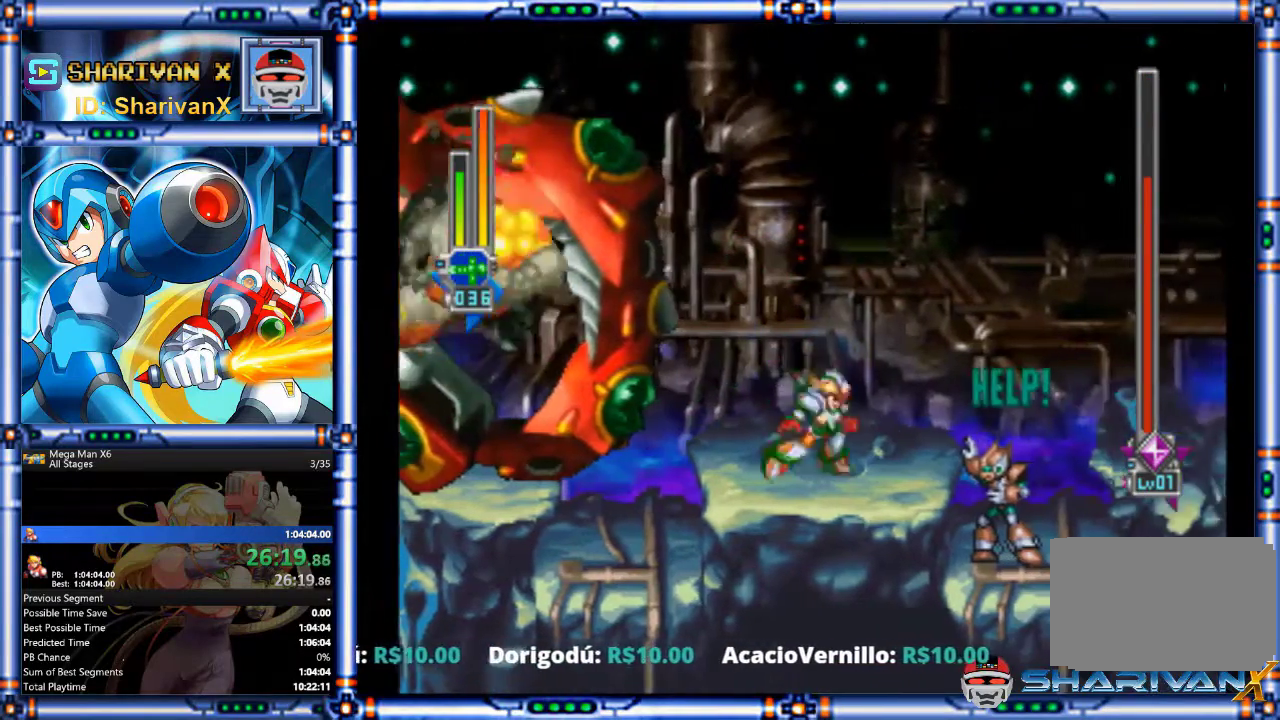
{"buttons": ["TRIANGLE"], "events": [[100, "CROSS", "down"], [233, "CROSS", "up"]]}
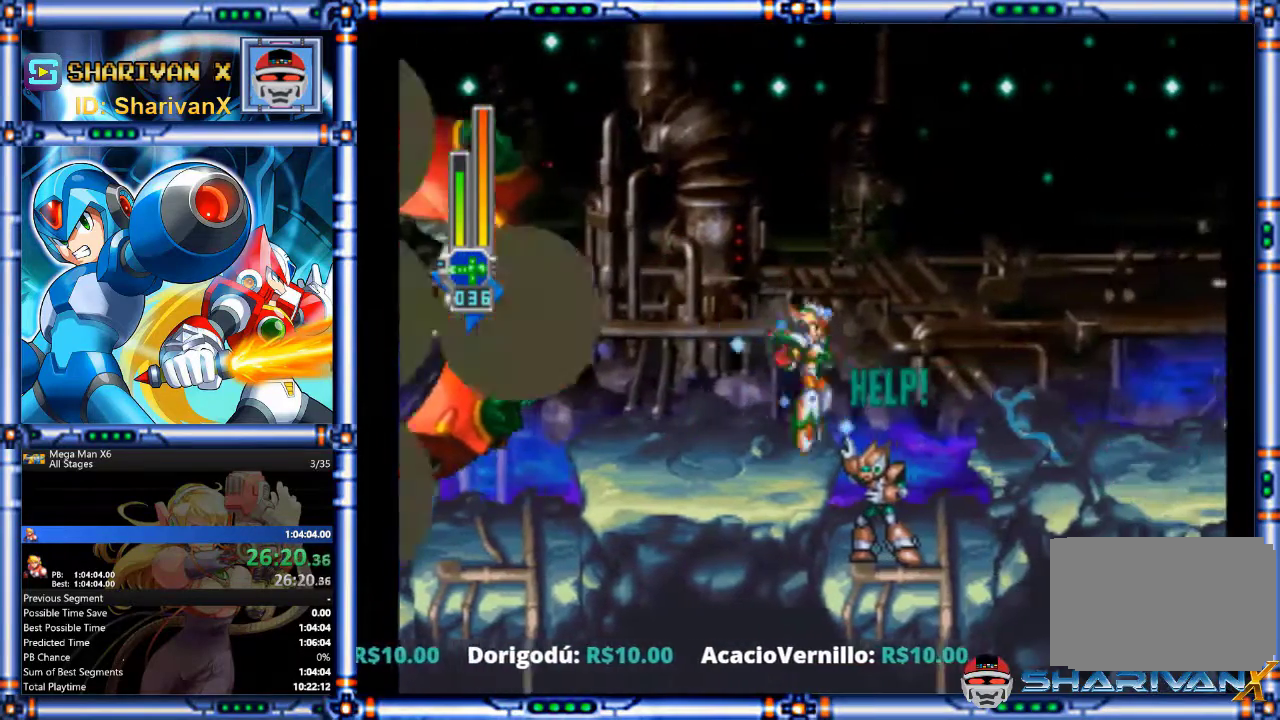
{"buttons": ["TRIANGLE"], "events": []}
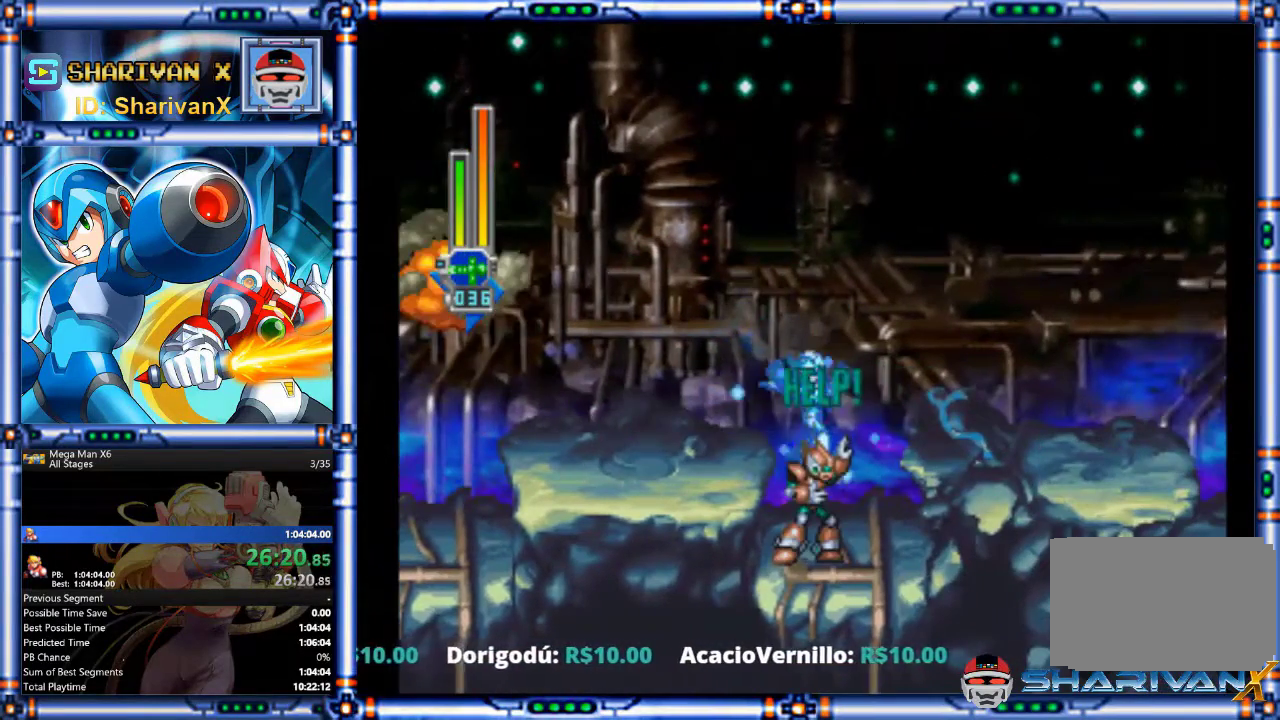
{"buttons": ["TRIANGLE"], "events": []}
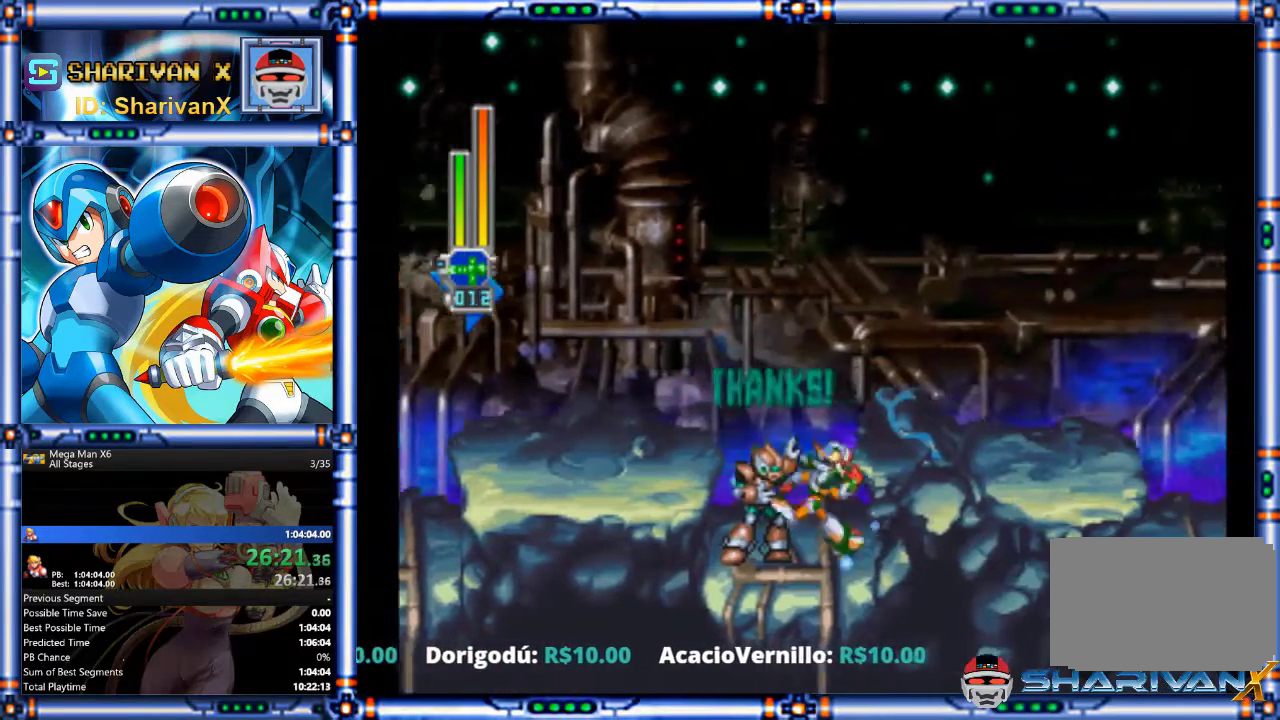
{"buttons": ["CIRCLE"], "events": [[33, "CROSS", "down"], [167, "TRIANGLE", "up"], [200, "CROSS", "up"], [500, "CIRCLE", "down"]]}
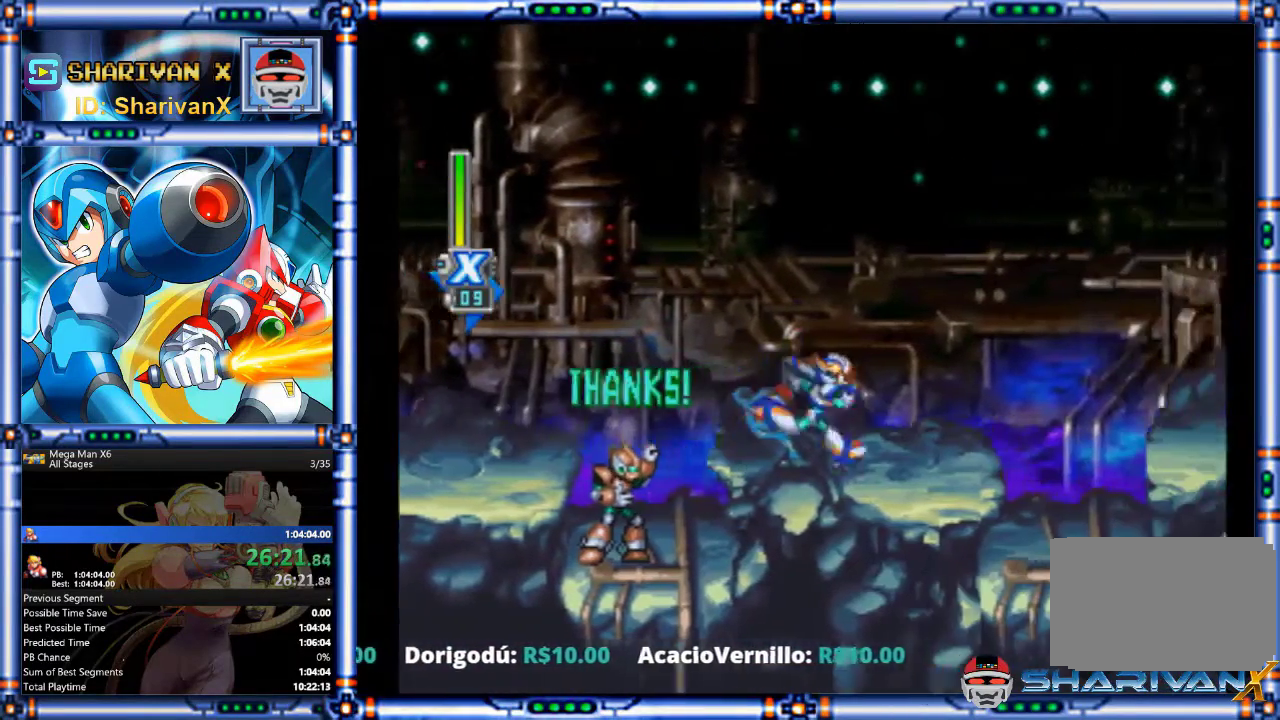
{"buttons": [], "events": [[33, "CROSS", "down"], [267, "CIRCLE", "up"], [300, "CROSS", "up"]]}
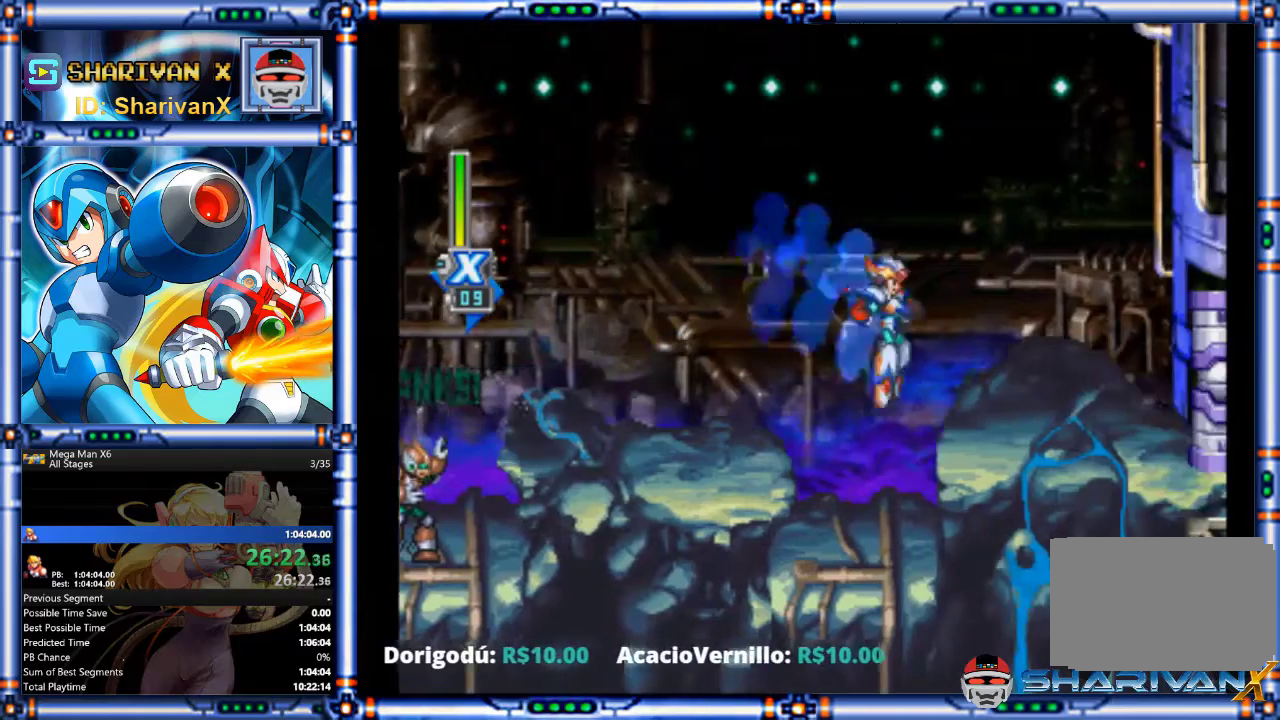
{"buttons": ["CIRCLE"], "events": [[167, "CIRCLE", "down"]]}
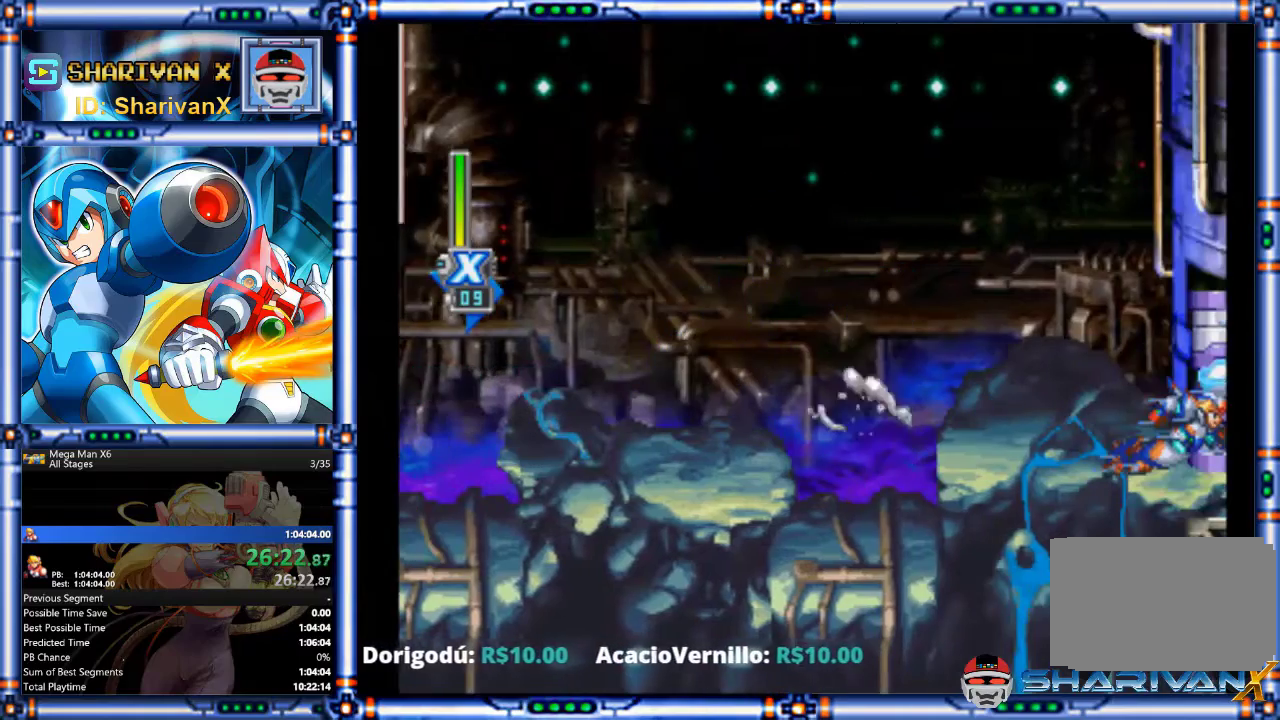
{"buttons": [], "events": [[133, "CIRCLE", "up"]]}
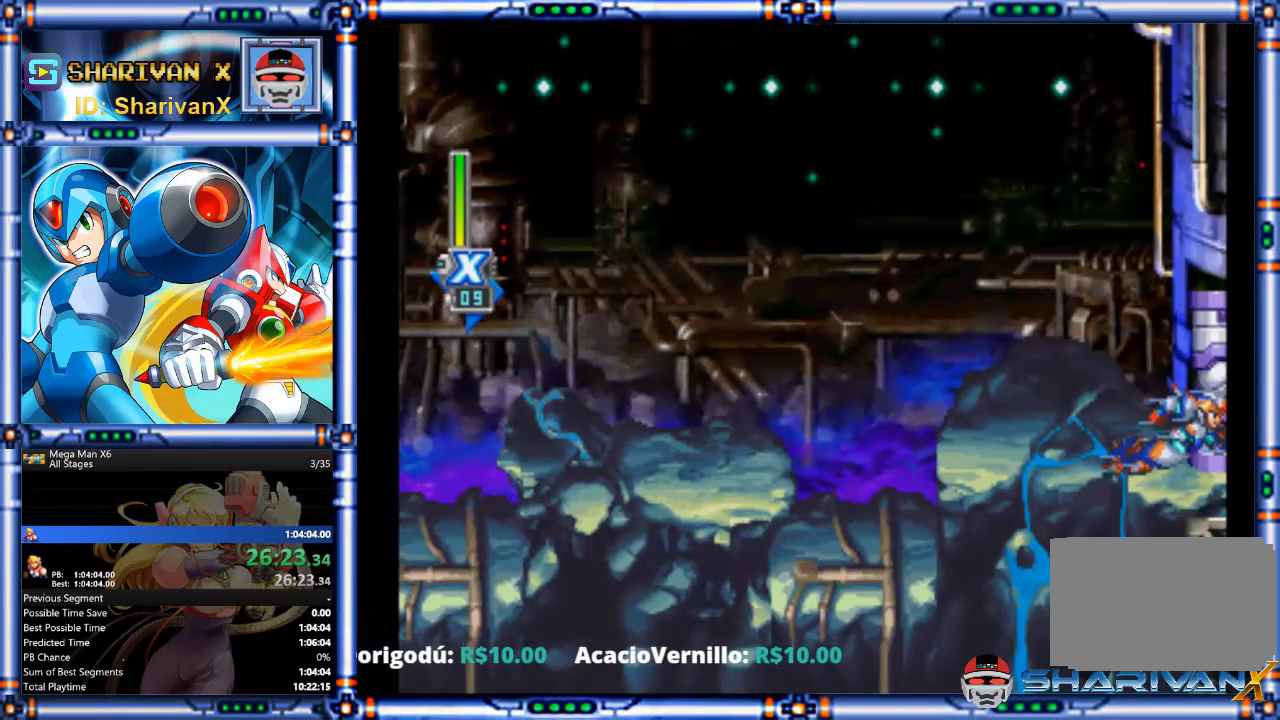
{"buttons": [], "events": []}
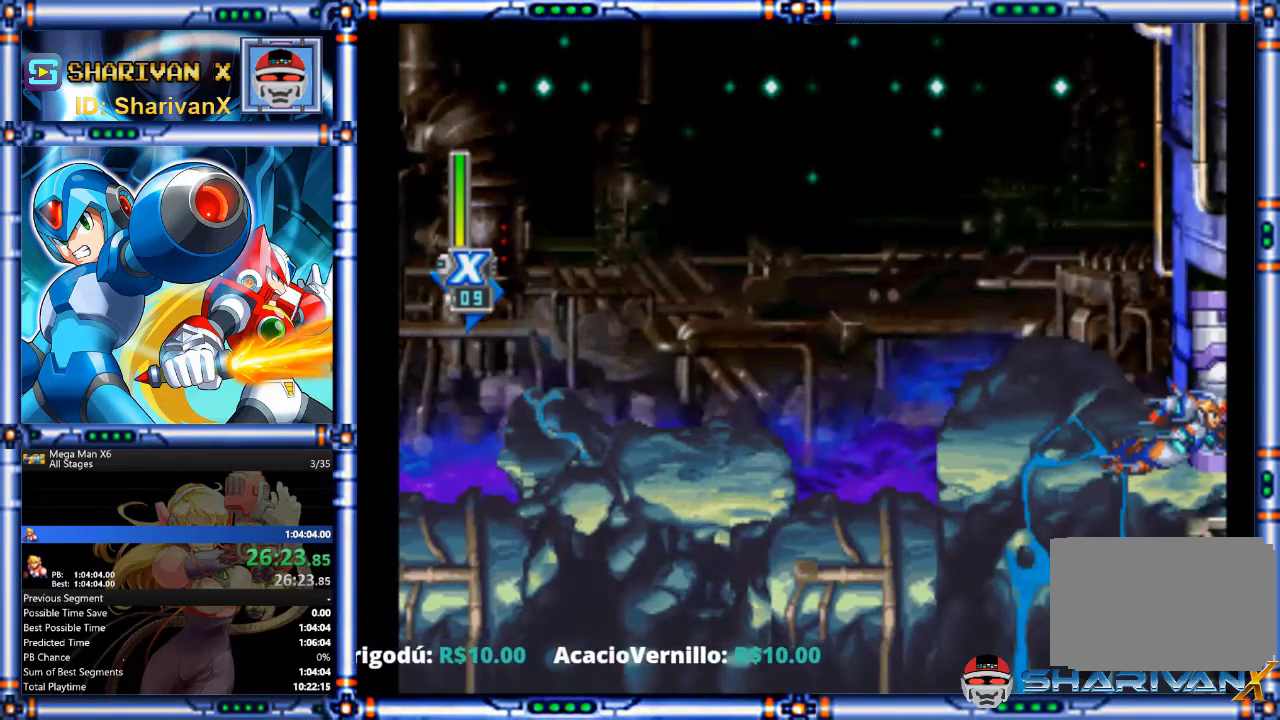
{"buttons": ["SQUARE"], "events": [[267, "SQUARE", "down"]]}
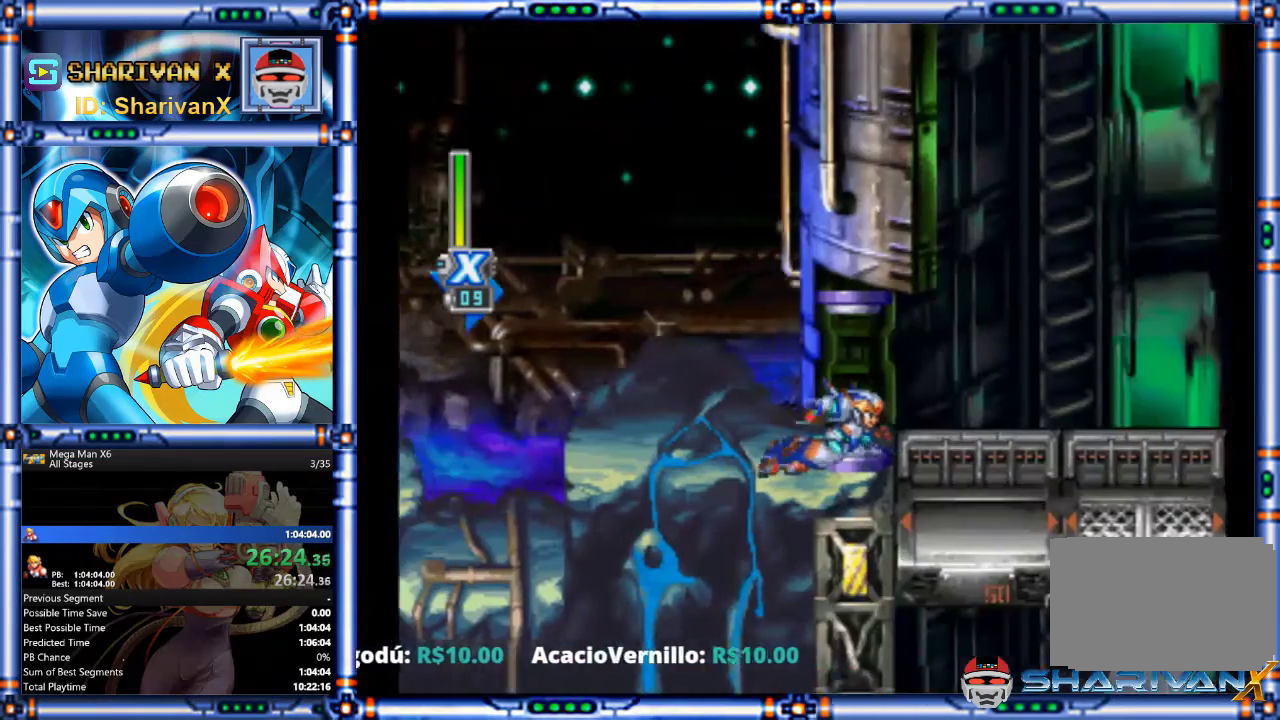
{"buttons": ["SQUARE"], "events": []}
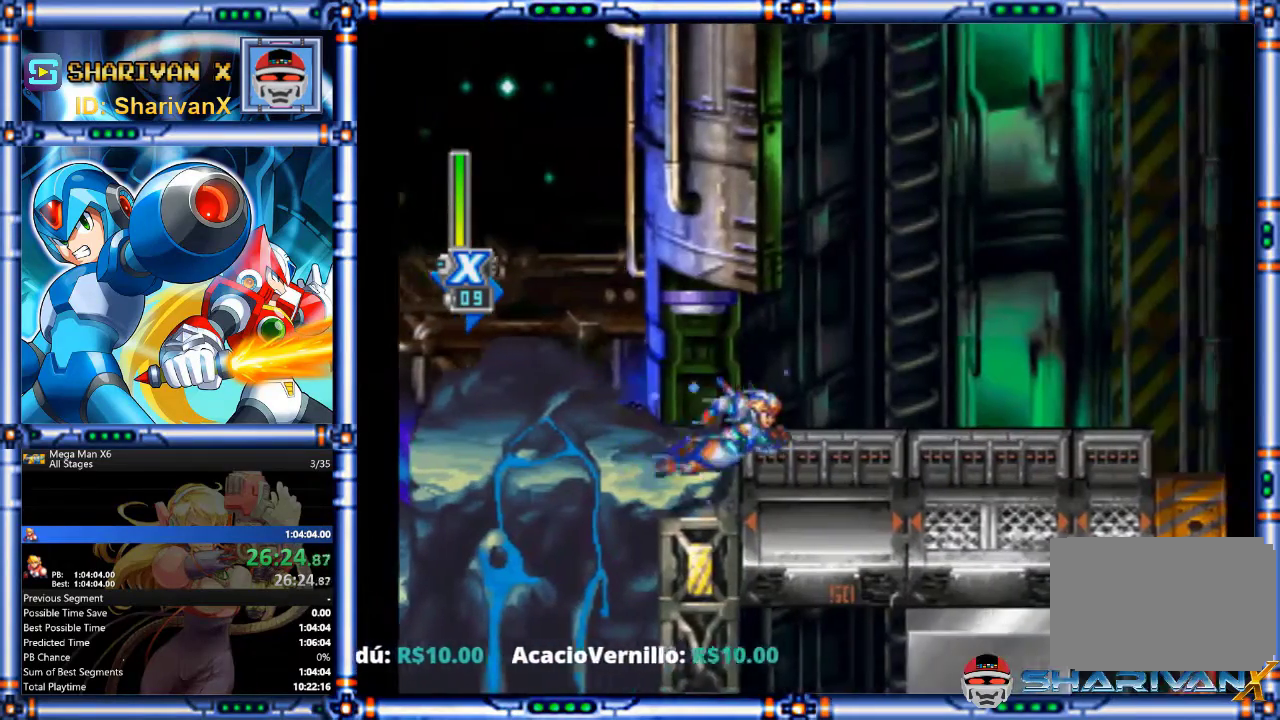
{"buttons": ["SQUARE"], "events": []}
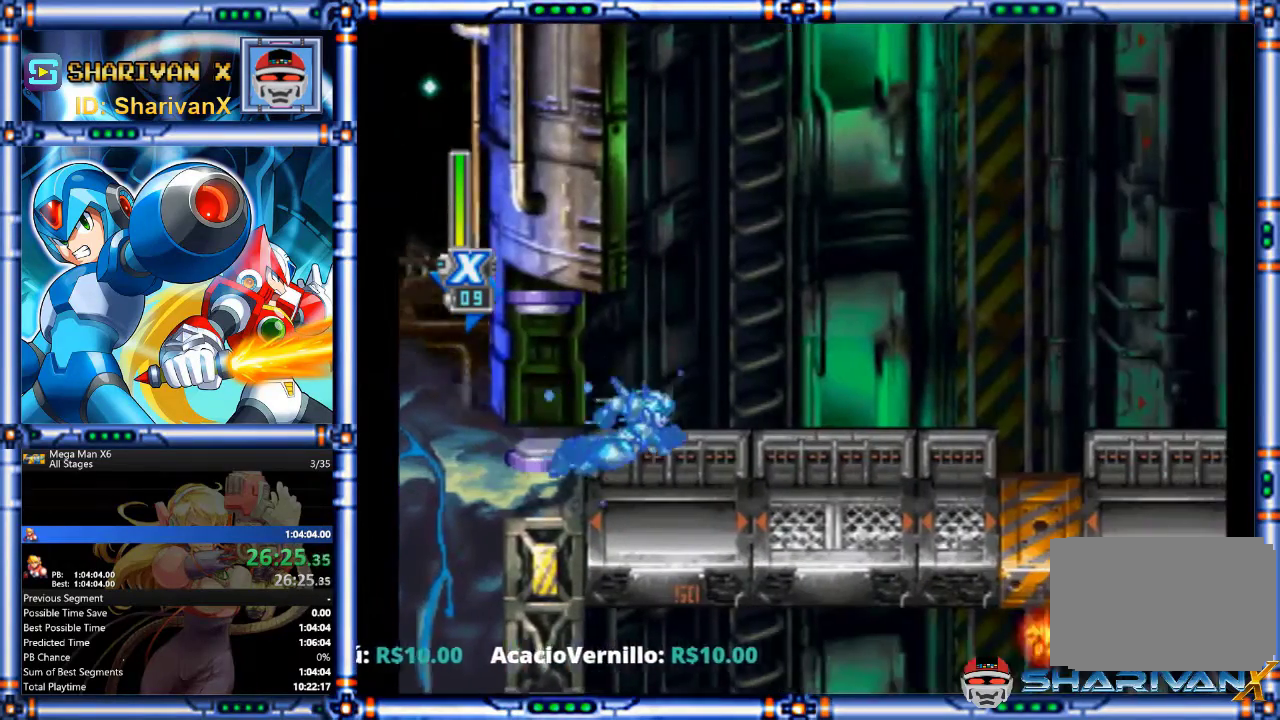
{"buttons": ["SQUARE"], "events": []}
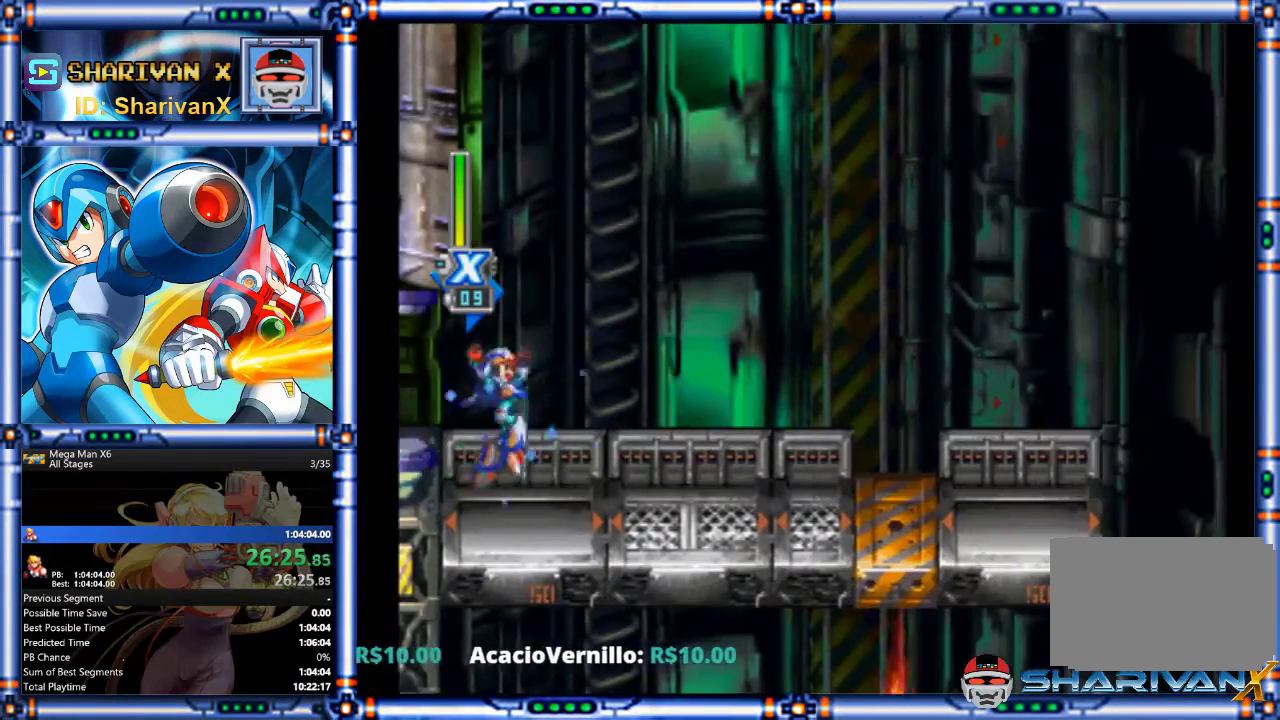
{"buttons": ["CROSS", "CIRCLE", "SQUARE"], "events": [[367, "CIRCLE", "down"], [433, "CROSS", "down"]]}
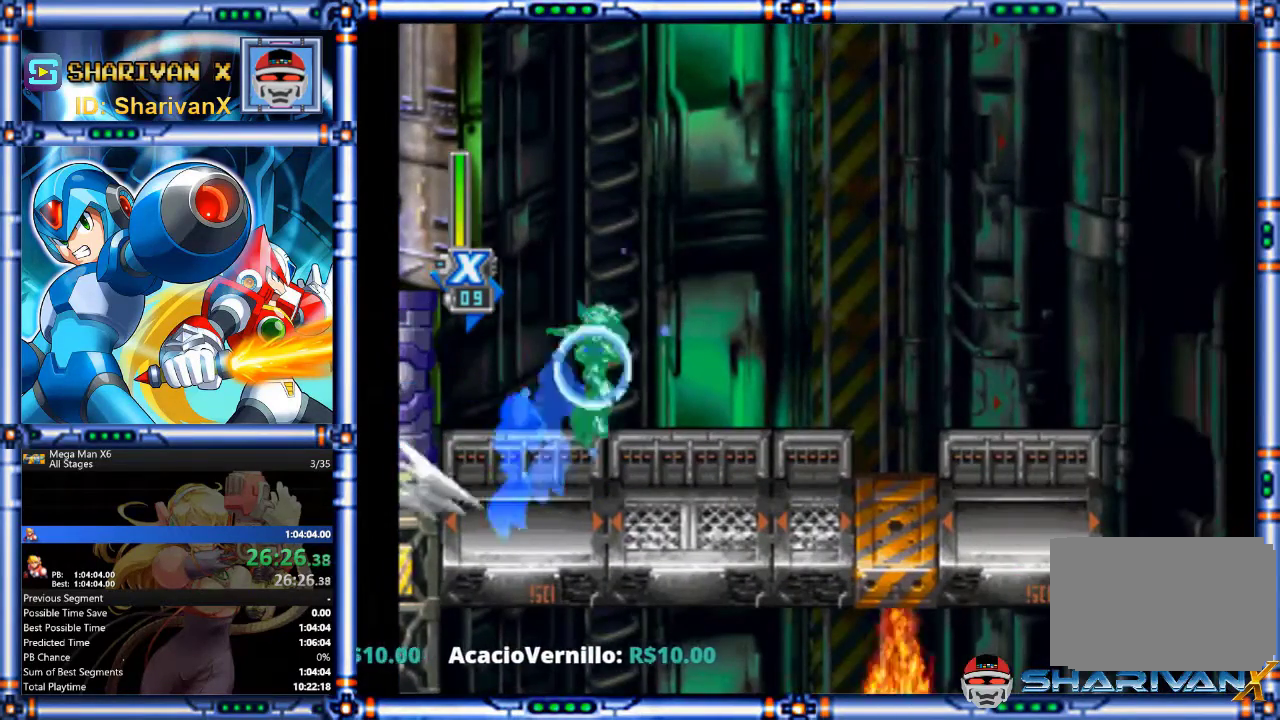
{"buttons": ["CROSS", "CIRCLE", "SQUARE"], "events": []}
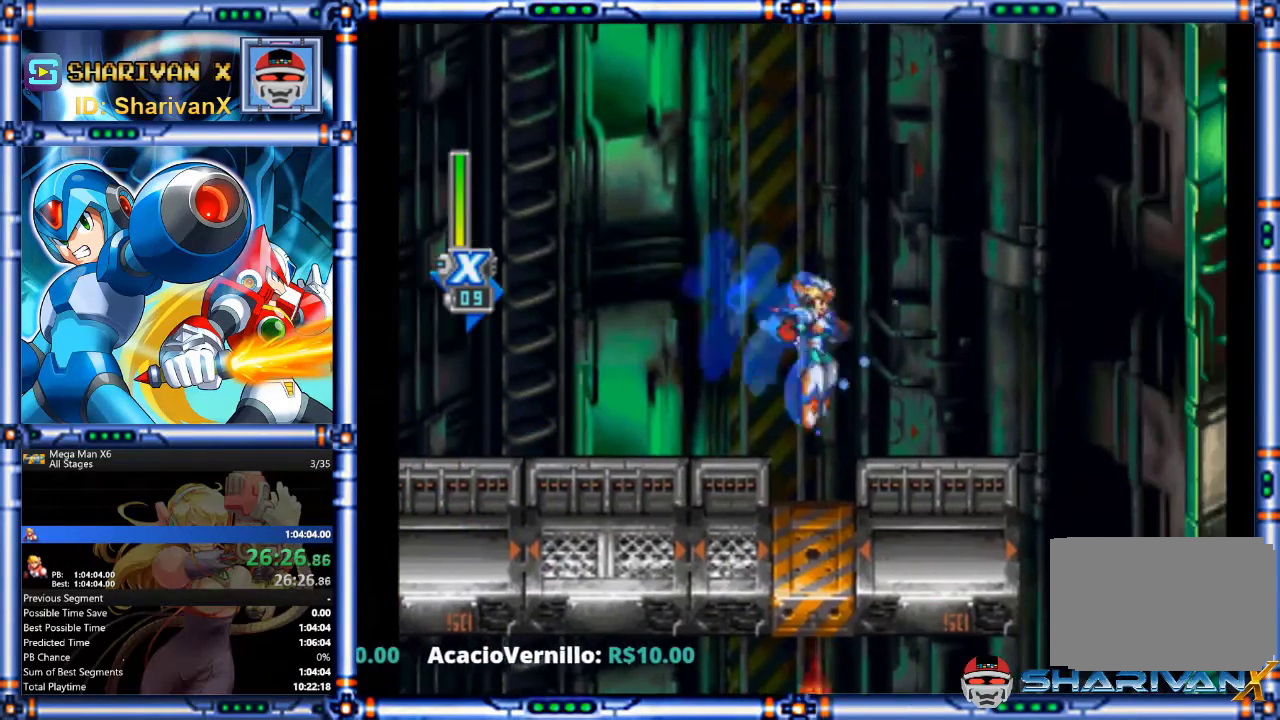
{"buttons": ["SQUARE"], "events": [[167, "CIRCLE", "up"], [200, "CROSS", "up"], [267, "CIRCLE", "down"], [367, "CIRCLE", "up"]]}
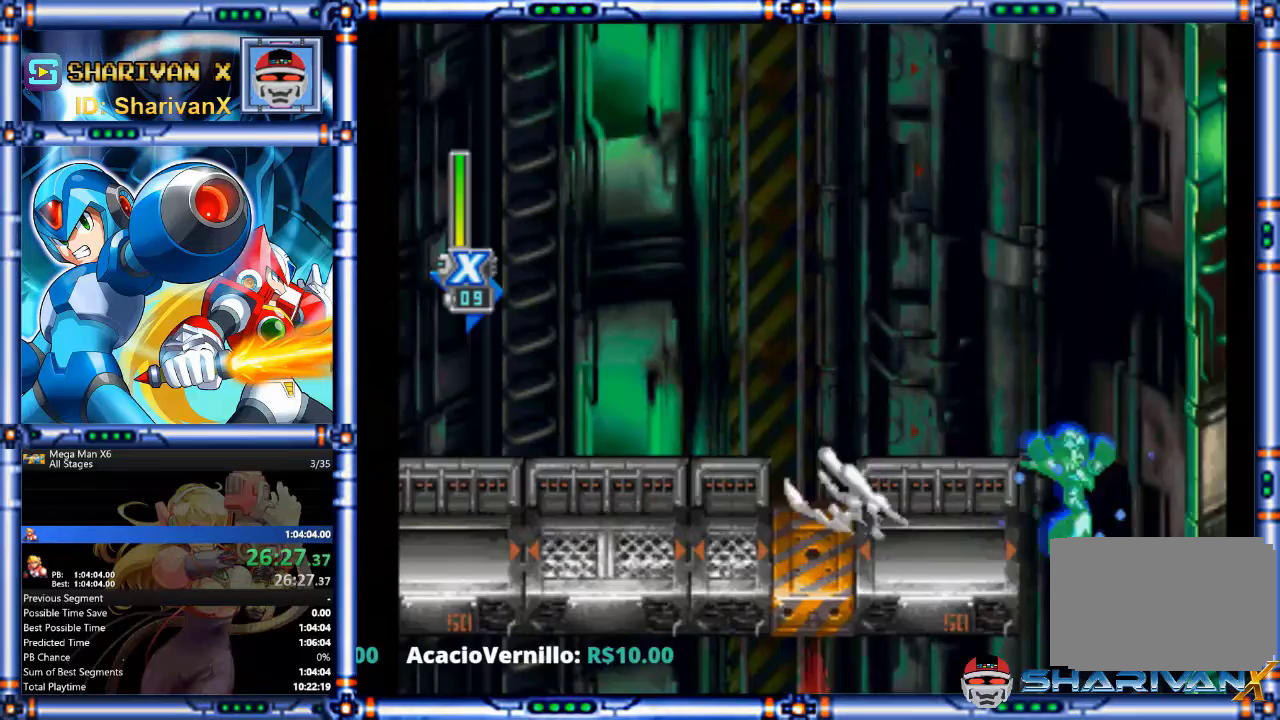
{"buttons": ["SQUARE"], "events": []}